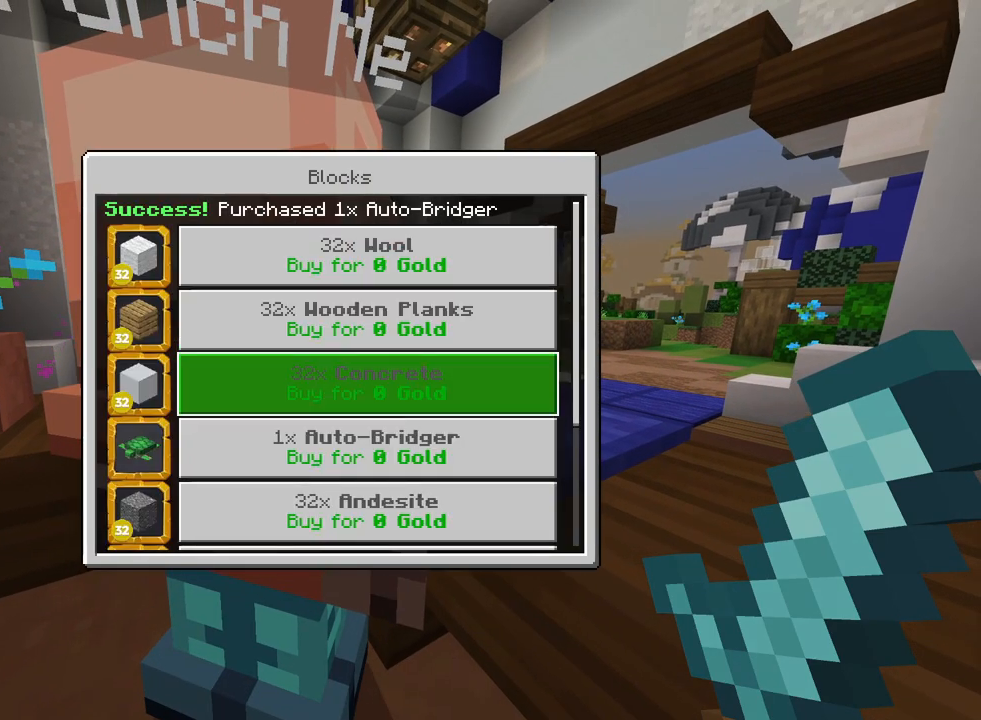
Gameplay with a controller (PlayStation layout); each line is a JSON object with the inputs held at the frame after it. "events" lists button and stick changes between this image and that frame as [ms after this image, input, new state], when the widget could be followed in between. Not read: TOUCHPAD.
{"buttons": ["CROSS"], "left_stick": "down", "right_stick": "center", "events": [[467, "CROSS", "down"]]}
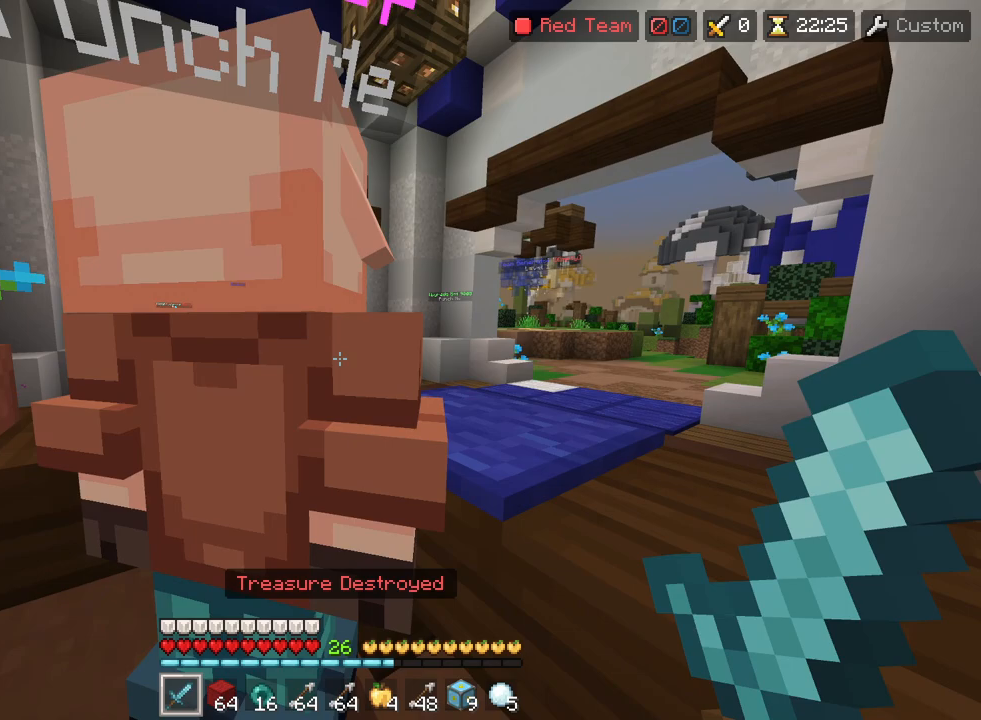
{"buttons": [], "left_stick": "down", "right_stick": "center", "events": [[33, "CROSS", "up"], [33, "left_stick", "center"], [83, "left_stick", "down"], [200, "left_stick", "center"], [250, "left_stick", "down"]]}
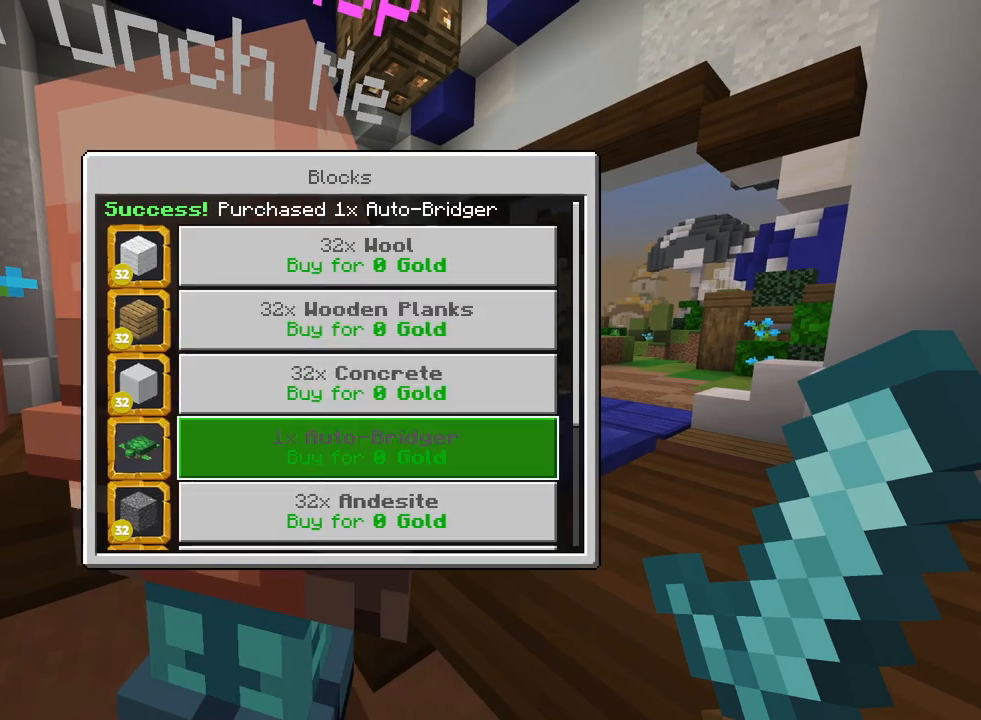
{"buttons": [], "left_stick": "center", "right_stick": "center", "events": [[17, "CROSS", "down"], [33, "left_stick", "center"], [100, "CROSS", "up"], [167, "left_stick", "down-right"], [300, "left_stick", "center"], [350, "left_stick", "down"], [467, "left_stick", "center"]]}
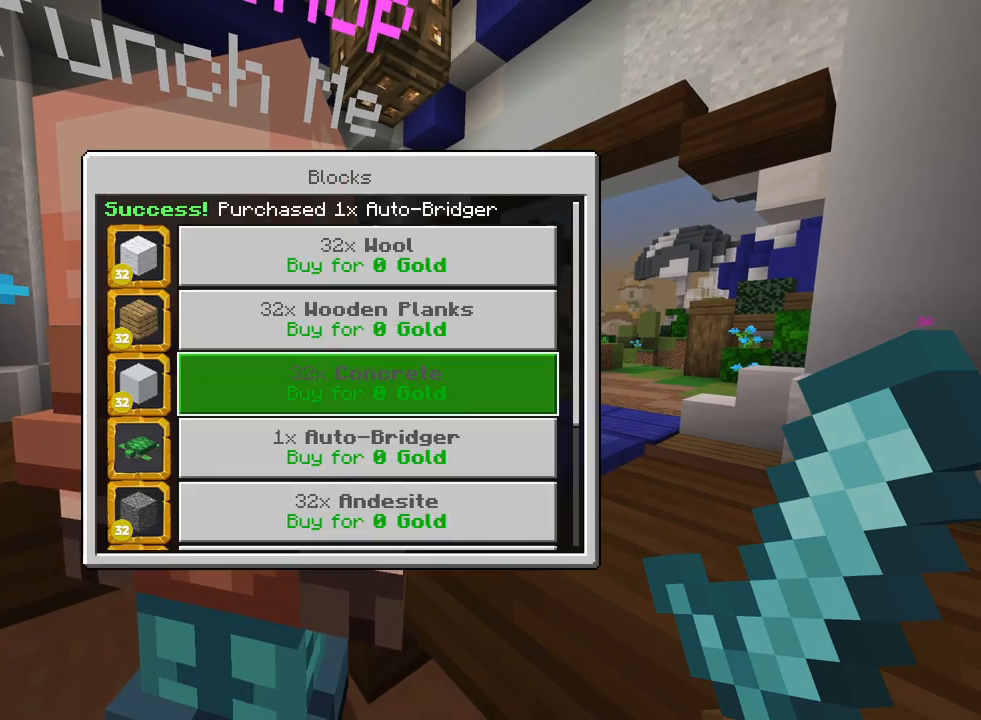
{"buttons": ["CROSS", "R2"], "left_stick": "right", "right_stick": "down", "events": [[17, "left_stick", "down"], [133, "CROSS", "down"], [150, "left_stick", "center"], [183, "CROSS", "up"], [300, "CIRCLE", "down"], [367, "CIRCLE", "up"], [400, "R2", "down"], [417, "right_stick", "down"], [450, "left_stick", "right"], [500, "CROSS", "down"]]}
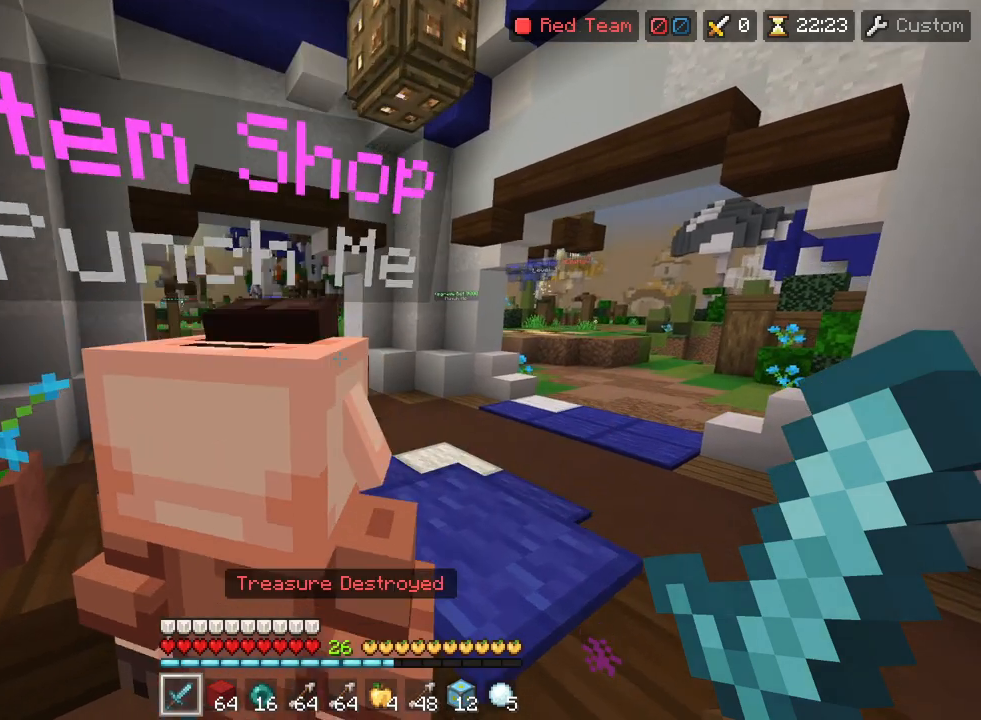
{"buttons": [], "left_stick": "center", "right_stick": "center", "events": [[33, "right_stick", "center"], [83, "CROSS", "up"], [83, "left_stick", "center"], [150, "R2", "up"], [367, "DPAD_RIGHT", "down"], [433, "DPAD_RIGHT", "up"]]}
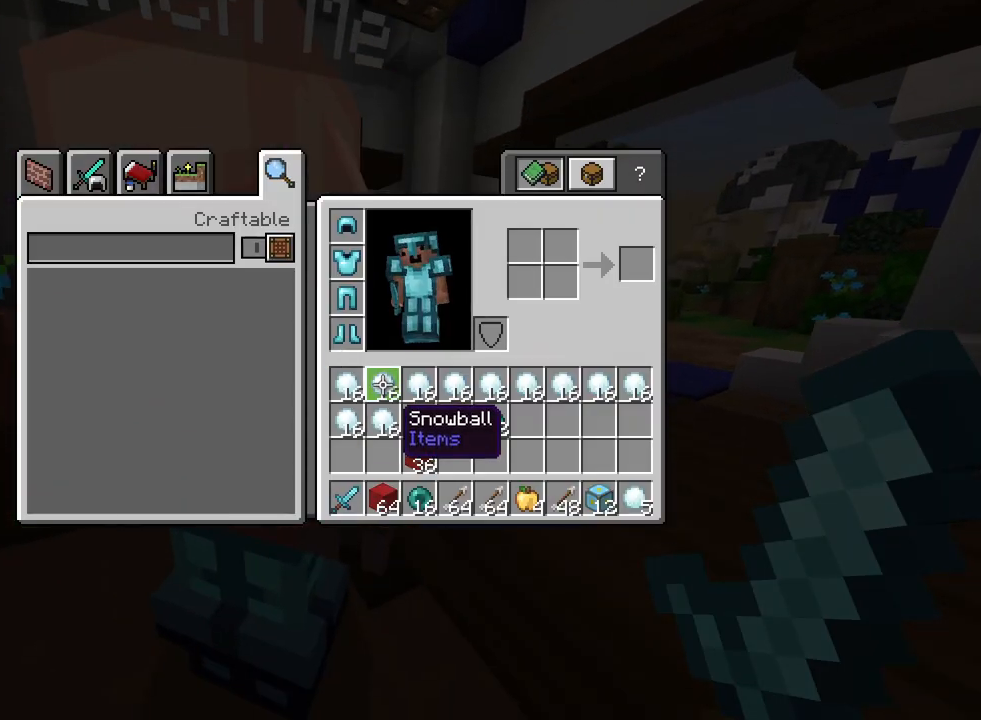
{"buttons": ["CIRCLE"], "left_stick": "right", "right_stick": "center", "events": [[100, "TRIANGLE", "down"], [167, "TRIANGLE", "up"], [217, "DPAD_RIGHT", "down"], [283, "TRIANGLE", "down"], [300, "DPAD_RIGHT", "up"], [350, "TRIANGLE", "up"], [433, "CIRCLE", "down"], [467, "left_stick", "right"]]}
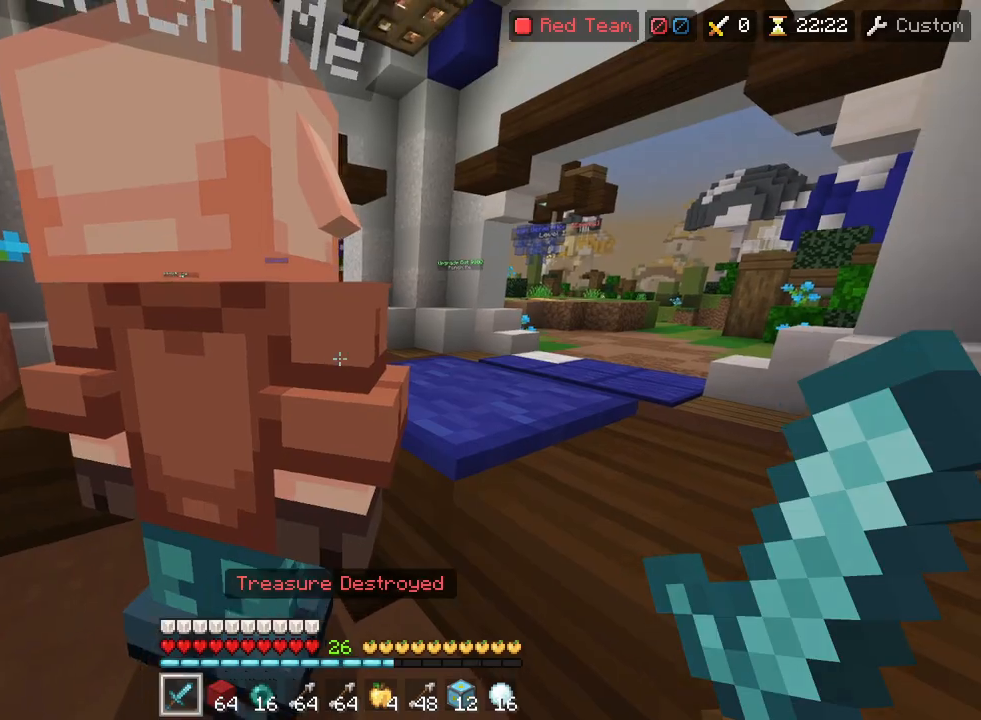
{"buttons": ["L2"], "left_stick": "up-right", "right_stick": "center", "events": [[33, "CIRCLE", "up"], [83, "left_stick", "up-right"], [250, "R2", "down"], [450, "L2", "down"], [483, "R2", "up"]]}
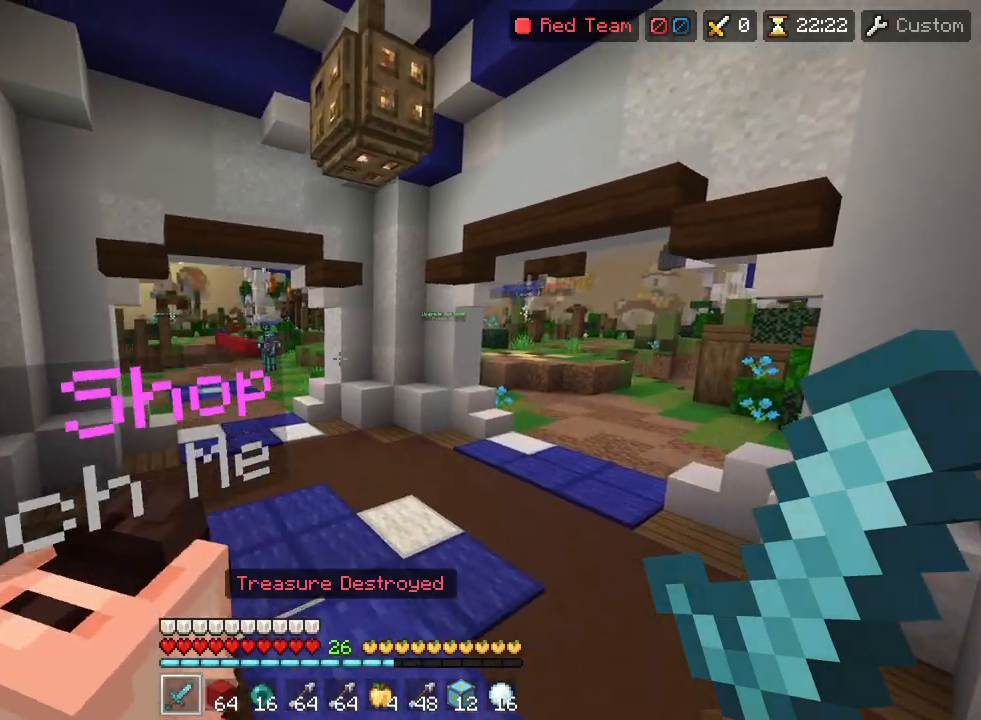
{"buttons": ["R2"], "left_stick": "up-right", "right_stick": "left", "events": [[67, "L2", "up"], [317, "right_stick", "right"], [400, "R2", "down"], [500, "right_stick", "left"]]}
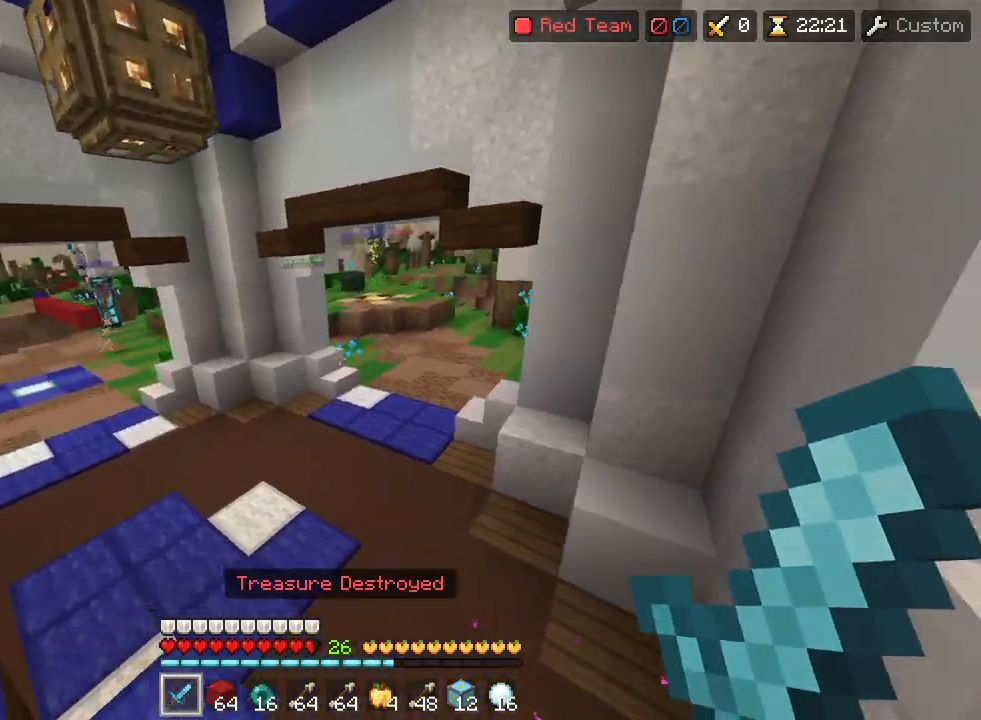
{"buttons": ["R2"], "left_stick": "up", "right_stick": "left", "events": [[100, "right_stick", "center"], [167, "R2", "up"], [217, "right_stick", "right"], [300, "R2", "down"], [333, "right_stick", "center"], [383, "right_stick", "left"], [450, "left_stick", "up"]]}
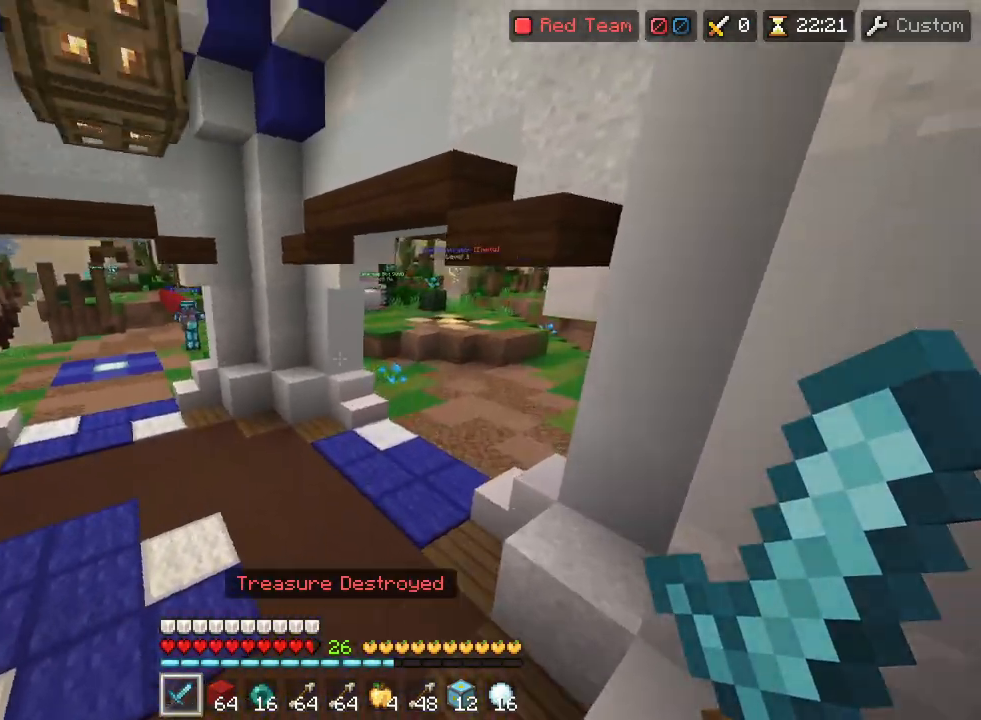
{"buttons": ["TRIANGLE"], "left_stick": "up", "right_stick": "center", "events": [[17, "TRIANGLE", "down"], [50, "right_stick", "center"], [117, "TRIANGLE", "up"], [183, "TRIANGLE", "down"], [250, "TRIANGLE", "up"], [317, "TRIANGLE", "down"], [383, "TRIANGLE", "up"], [400, "TRIANGLE", "down"], [450, "TRIANGLE", "up"], [483, "TRIANGLE", "down"], [500, "R2", "up"]]}
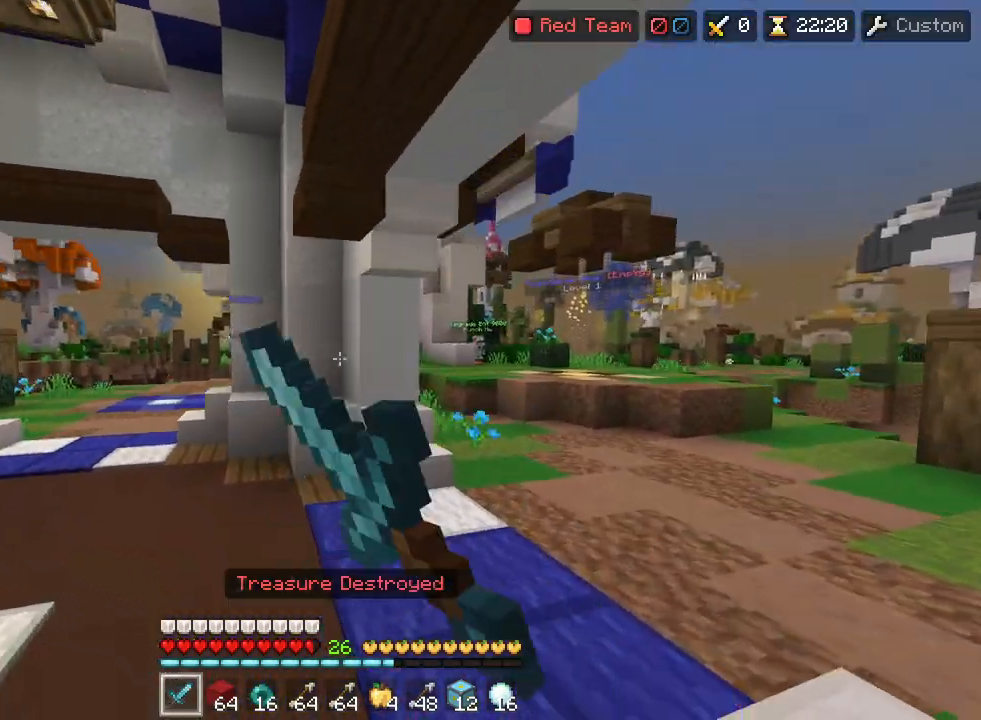
{"buttons": [], "left_stick": "up-right", "right_stick": "center", "events": [[17, "left_stick", "up-right"], [33, "TRIANGLE", "up"], [67, "TRIANGLE", "down"], [100, "TRIANGLE", "up"], [150, "TRIANGLE", "down"], [200, "TRIANGLE", "up"], [233, "TRIANGLE", "down"], [267, "TRIANGLE", "up"]]}
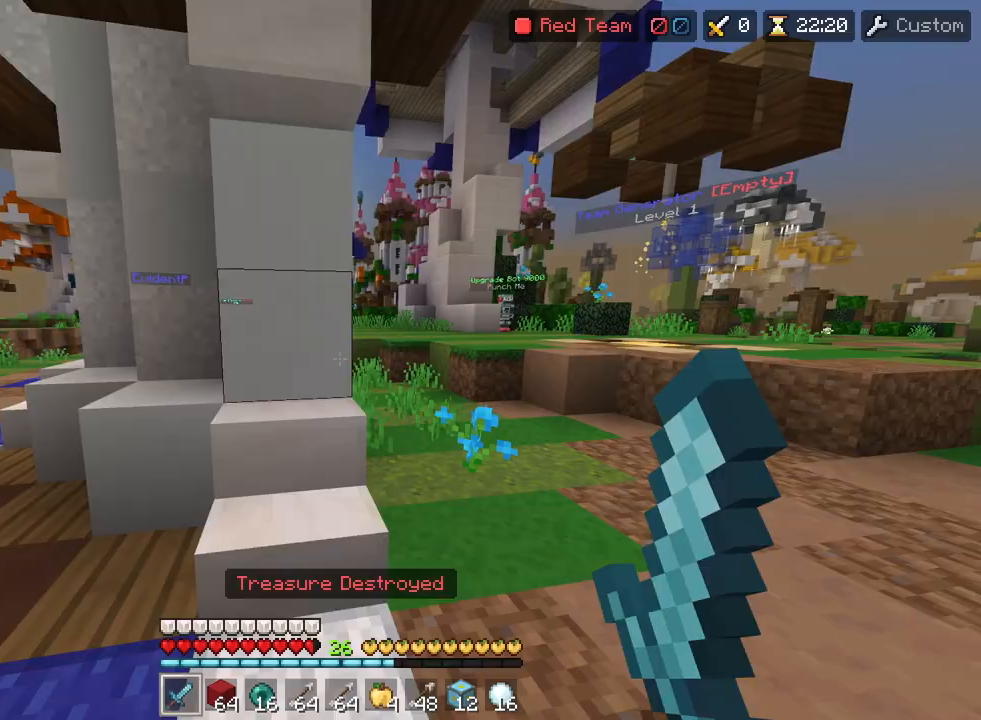
{"buttons": [], "left_stick": "down-left", "right_stick": "left", "events": [[67, "right_stick", "down"], [117, "right_stick", "left"], [217, "left_stick", "down-right"], [250, "right_stick", "center"], [317, "left_stick", "down-left"], [417, "right_stick", "left"]]}
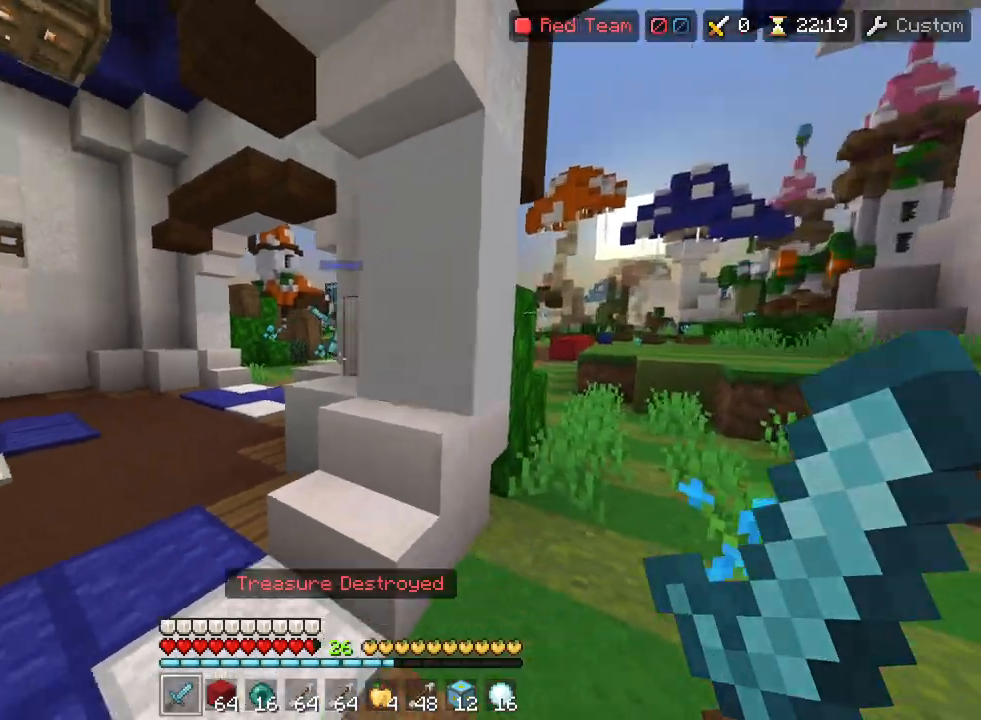
{"buttons": [], "left_stick": "up-right", "right_stick": "right", "events": [[33, "right_stick", "center"], [150, "L1", "down"], [167, "left_stick", "right"], [217, "CIRCLE", "down"], [217, "right_stick", "up-left"], [233, "L1", "up"], [300, "CIRCLE", "up"], [300, "right_stick", "center"], [367, "left_stick", "up-right"], [383, "right_stick", "right"]]}
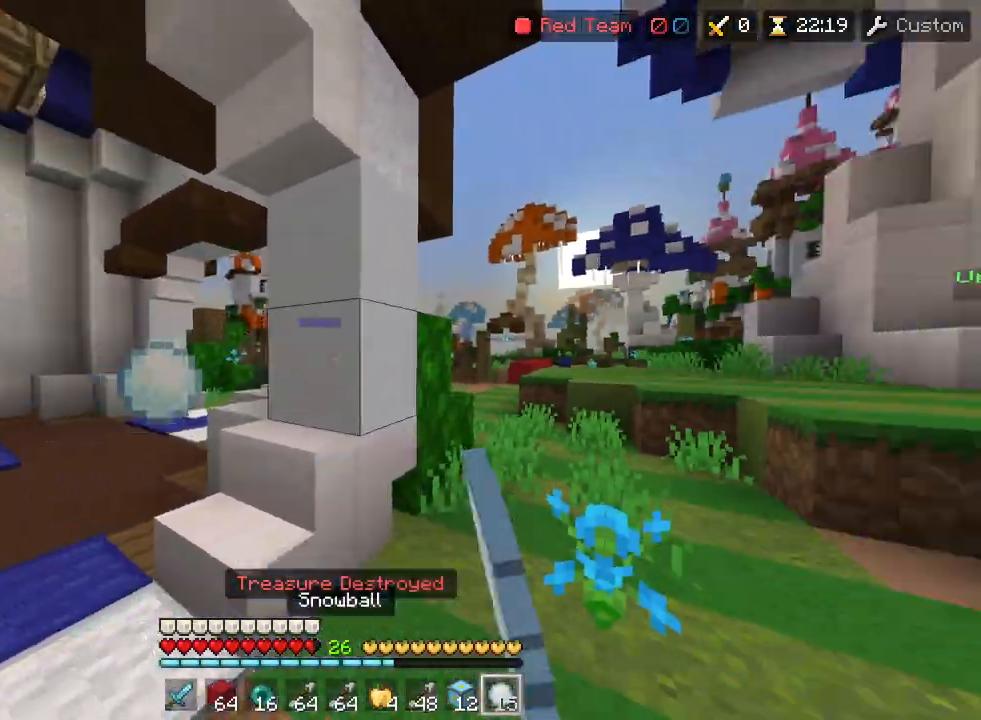
{"buttons": [], "left_stick": "up-right", "right_stick": "right", "events": [[67, "CIRCLE", "down"], [67, "left_stick", "down-right"], [67, "right_stick", "down-left"], [117, "CIRCLE", "up"], [133, "right_stick", "center"], [350, "right_stick", "right"], [417, "left_stick", "up-right"]]}
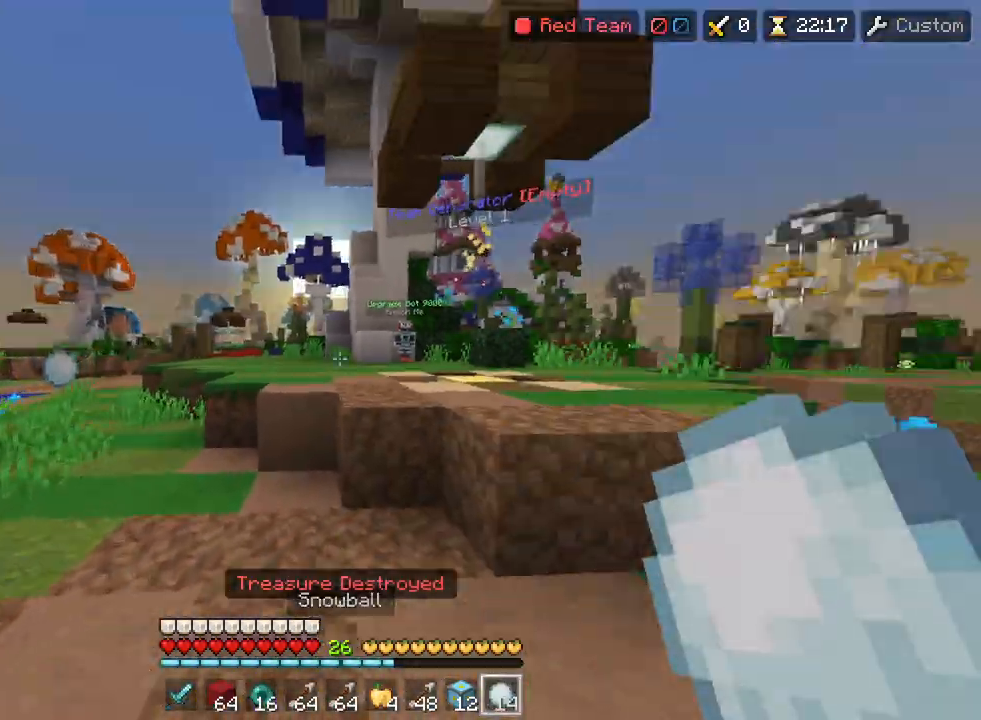
{"buttons": [], "left_stick": "down-right", "right_stick": "left", "events": [[67, "R1", "down"], [100, "left_stick", "up"], [117, "right_stick", "left"], [133, "R1", "up"], [250, "R2", "down"], [333, "left_stick", "up-right"], [333, "right_stick", "center"], [400, "right_stick", "left"], [450, "R2", "up"], [483, "left_stick", "down-right"]]}
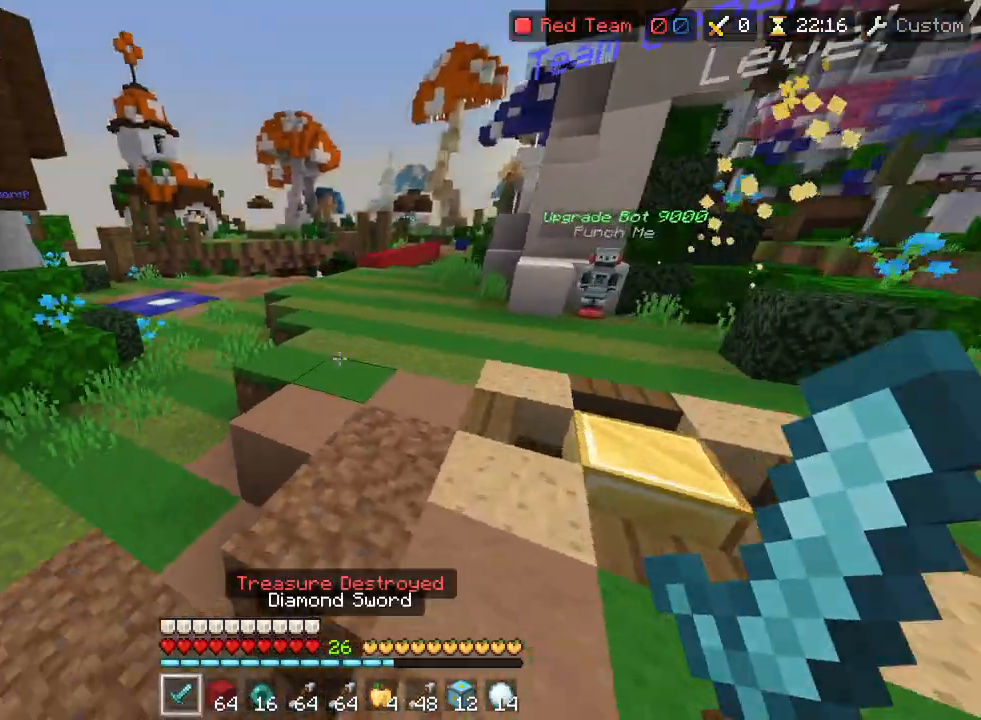
{"buttons": ["R2"], "left_stick": "up-left", "right_stick": "right", "events": [[17, "left_stick", "down-left"], [17, "right_stick", "up-left"], [133, "right_stick", "left"], [200, "left_stick", "up-left"], [333, "R2", "down"], [333, "right_stick", "center"], [383, "right_stick", "right"]]}
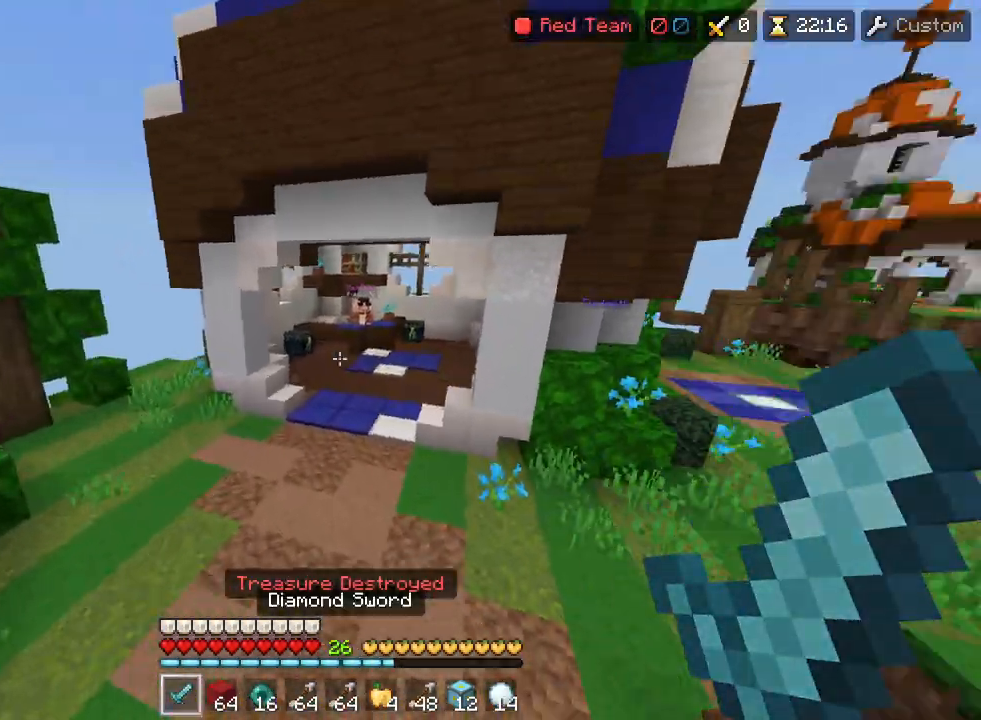
{"buttons": ["L1"], "left_stick": "up-left", "right_stick": "center", "events": [[67, "R2", "up"], [117, "right_stick", "center"], [250, "right_stick", "up-right"], [317, "right_stick", "center"], [467, "L1", "down"]]}
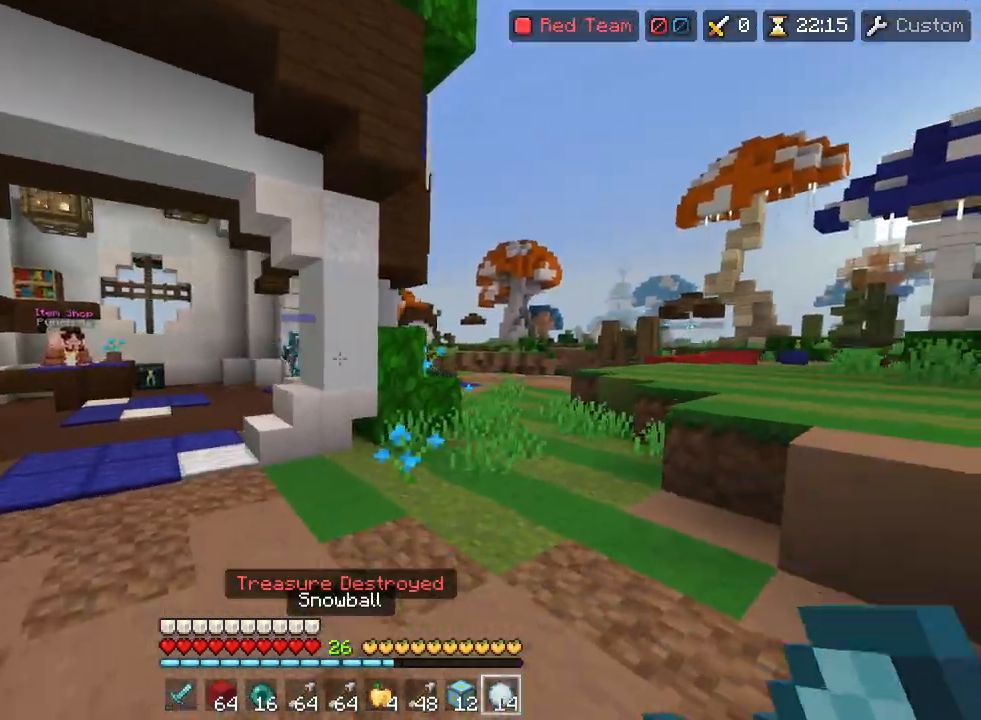
{"buttons": [], "left_stick": "right", "right_stick": "right", "events": [[33, "L1", "up"], [83, "left_stick", "right"], [450, "right_stick", "right"]]}
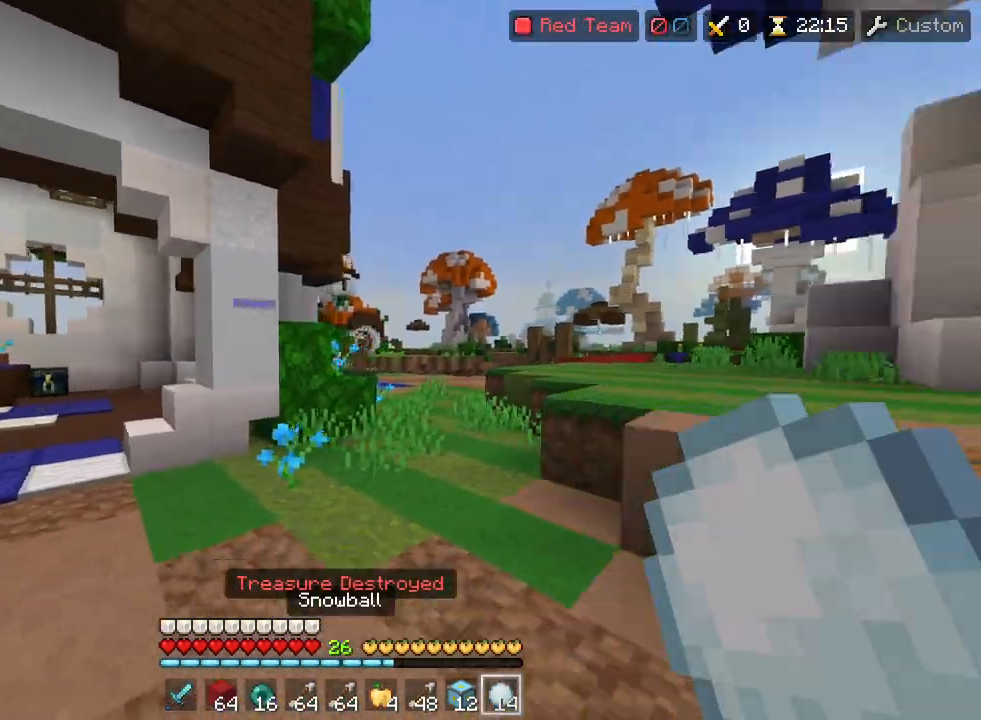
{"buttons": [], "left_stick": "up-right", "right_stick": "right", "events": [[67, "R2", "down"], [83, "left_stick", "up-right"], [300, "R2", "up"], [317, "right_stick", "center"], [400, "right_stick", "right"]]}
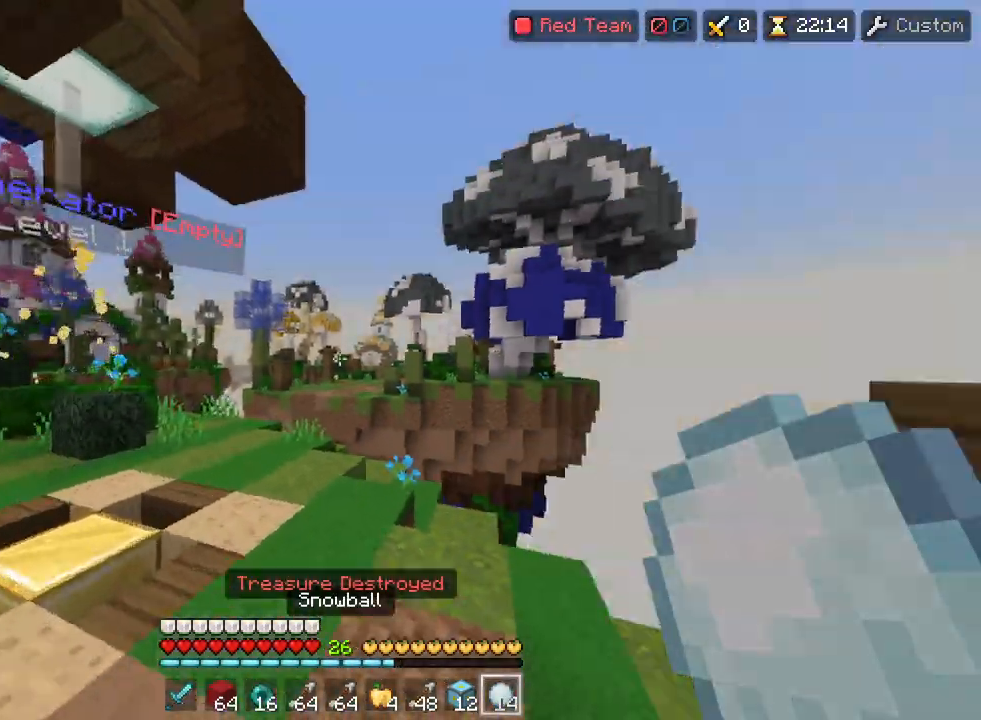
{"buttons": [], "left_stick": "up-left", "right_stick": "center", "events": [[17, "R1", "down"], [100, "R1", "up"], [100, "R2", "down"], [117, "right_stick", "down"], [167, "R1", "down"], [167, "left_stick", "up-left"], [167, "right_stick", "center"], [233, "R2", "up"], [250, "right_stick", "down-left"], [267, "R1", "up"], [400, "right_stick", "center"]]}
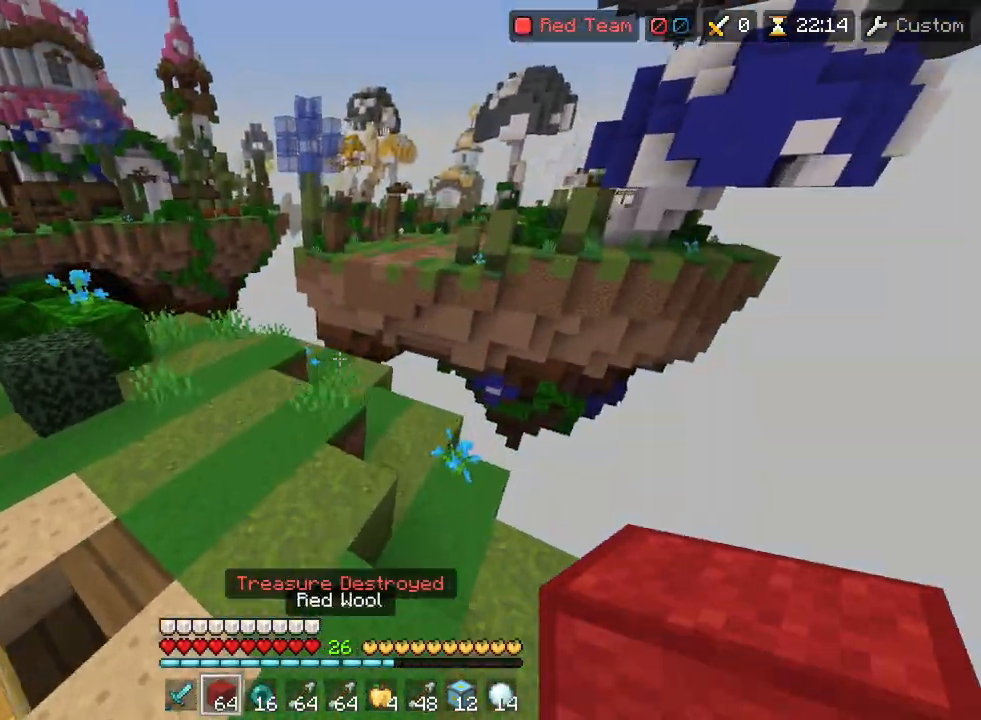
{"buttons": ["CIRCLE"], "left_stick": "up-left", "right_stick": "center", "events": [[33, "right_stick", "up"], [100, "right_stick", "center"], [150, "CIRCLE", "down"], [167, "right_stick", "down"], [267, "right_stick", "center"]]}
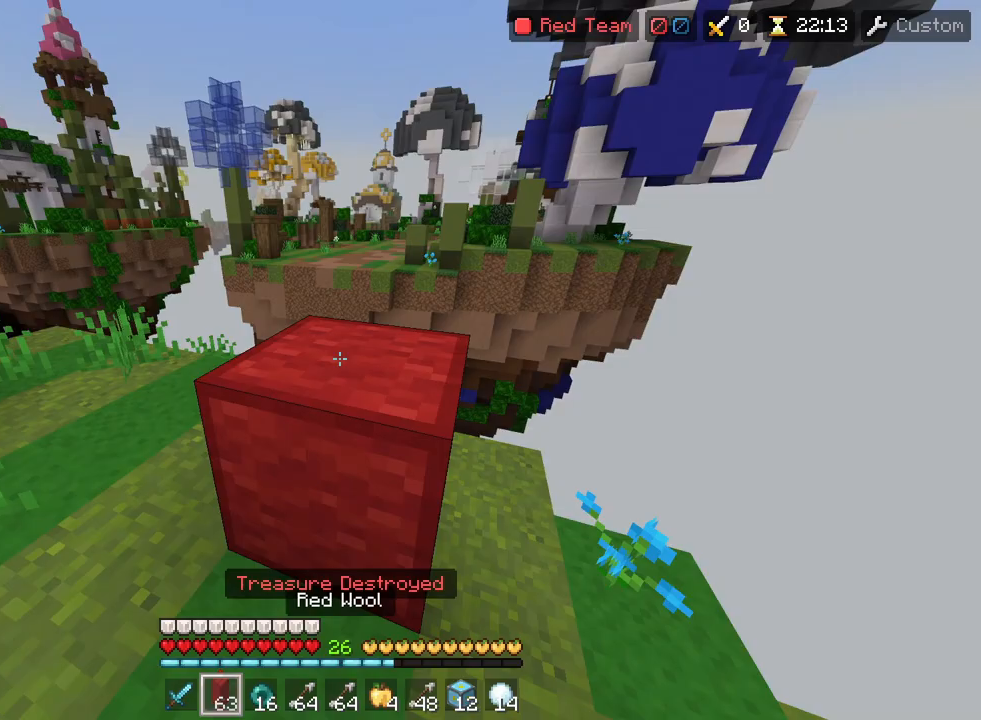
{"buttons": ["CIRCLE", "R2"], "left_stick": "up", "right_stick": "center", "events": [[67, "right_stick", "right"], [117, "R2", "down"], [150, "left_stick", "up-right"], [217, "right_stick", "down-left"], [250, "CIRCLE", "up"], [250, "left_stick", "up"], [317, "R2", "up"], [383, "right_stick", "center"], [417, "CIRCLE", "down"], [450, "right_stick", "right"], [467, "R2", "down"], [500, "right_stick", "center"]]}
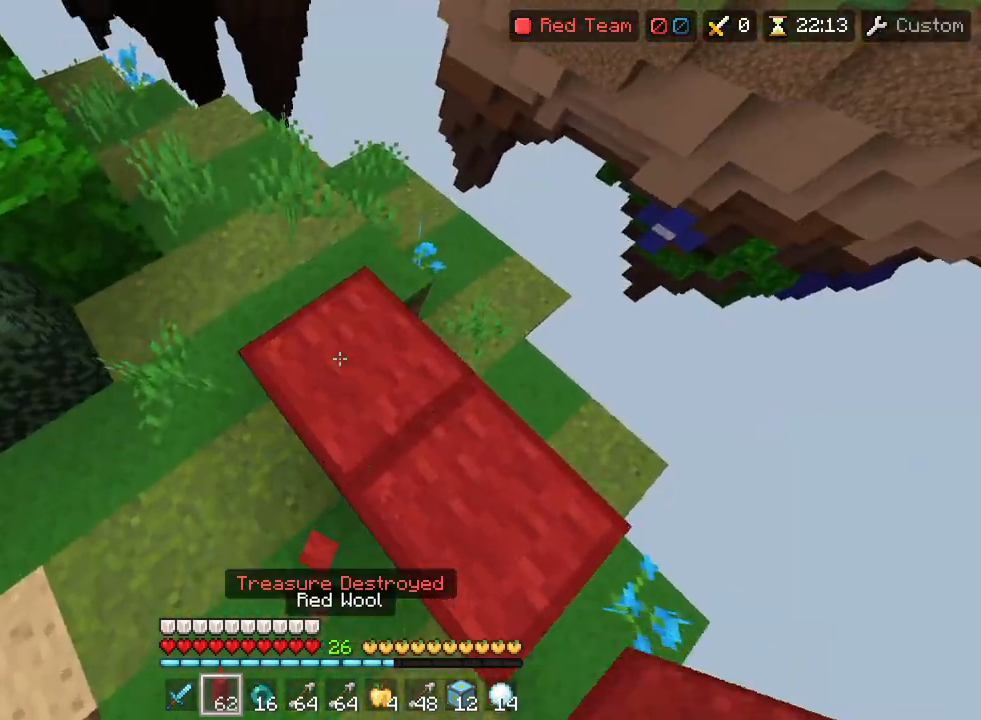
{"buttons": ["R2"], "left_stick": "up", "right_stick": "center", "events": [[33, "CIRCLE", "up"], [117, "right_stick", "down-left"], [317, "right_stick", "up-left"], [333, "CIRCLE", "down"], [367, "right_stick", "center"], [383, "CIRCLE", "up"], [433, "CIRCLE", "down"], [467, "CIRCLE", "up"]]}
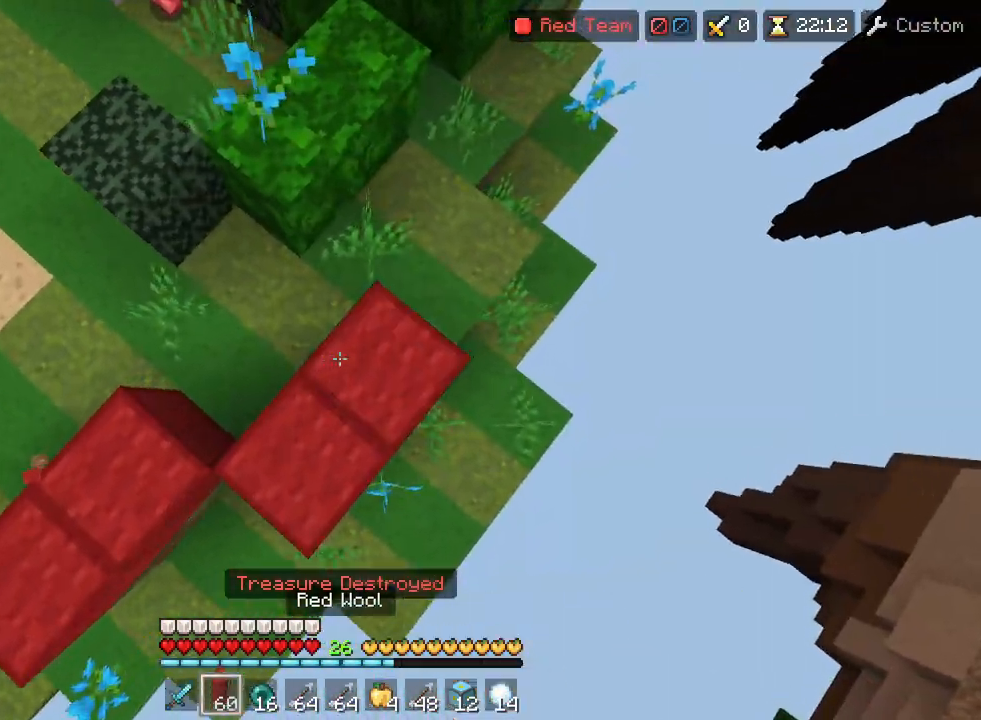
{"buttons": ["CIRCLE", "R2"], "left_stick": "up", "right_stick": "center", "events": [[17, "CIRCLE", "down"], [50, "CIRCLE", "up"], [83, "CIRCLE", "down"], [133, "CIRCLE", "up"], [183, "CIRCLE", "down"], [217, "CIRCLE", "up"], [250, "CIRCLE", "down"], [300, "CIRCLE", "up"], [333, "CIRCLE", "down"], [383, "CIRCLE", "up"], [417, "CIRCLE", "down"], [467, "CIRCLE", "up"], [500, "CIRCLE", "down"]]}
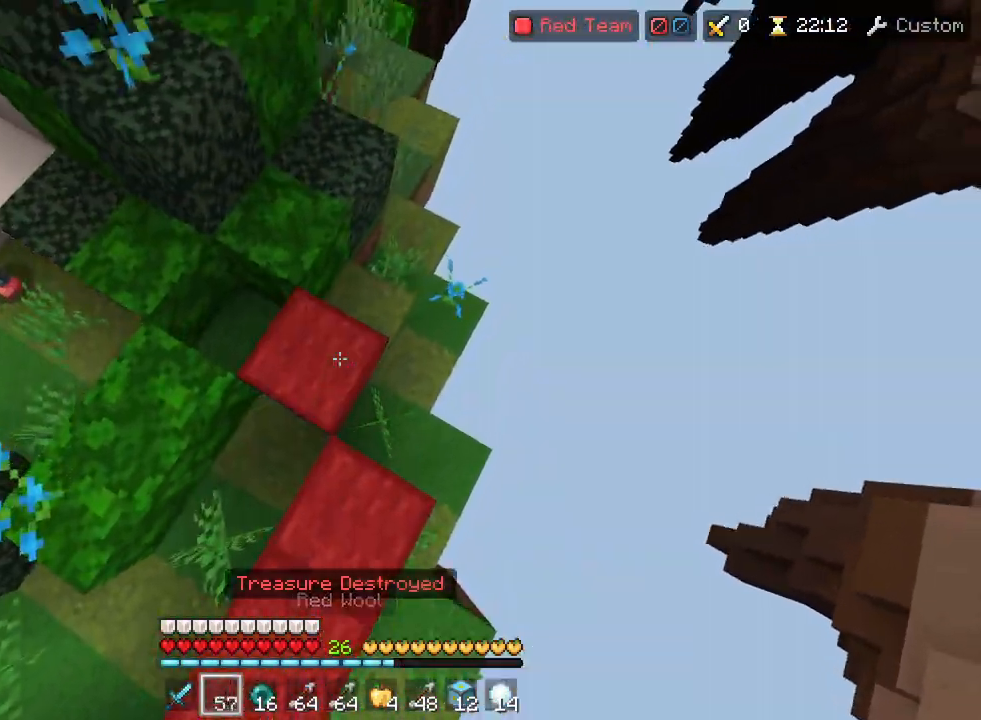
{"buttons": ["R2"], "left_stick": "up-left", "right_stick": "left", "events": [[50, "CIRCLE", "up"], [100, "CIRCLE", "down"], [133, "CIRCLE", "up"], [183, "CIRCLE", "down"], [217, "CIRCLE", "up"], [250, "CIRCLE", "down"], [283, "CIRCLE", "up"], [333, "CIRCLE", "down"], [367, "CIRCLE", "up"], [383, "right_stick", "left"], [400, "CIRCLE", "down"], [417, "left_stick", "up-left"], [450, "CIRCLE", "up"]]}
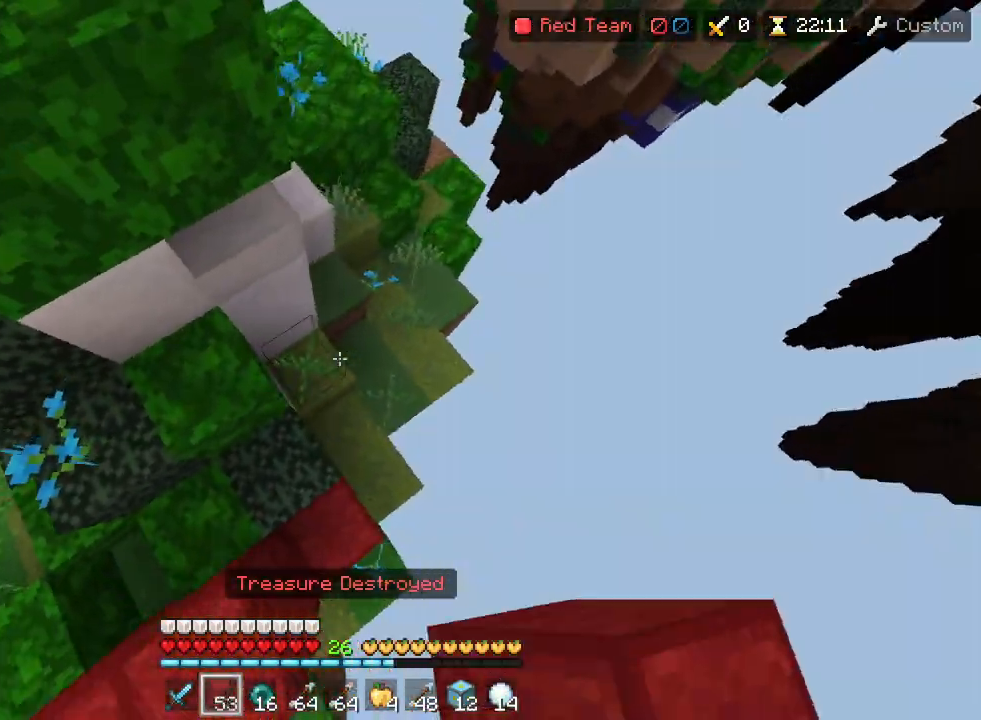
{"buttons": ["R2"], "left_stick": "up-right", "right_stick": "center", "events": [[100, "right_stick", "up"], [150, "right_stick", "center"], [183, "left_stick", "up"], [267, "right_stick", "up-left"], [283, "R2", "up"], [433, "R2", "down"], [433, "left_stick", "up-right"], [450, "right_stick", "center"]]}
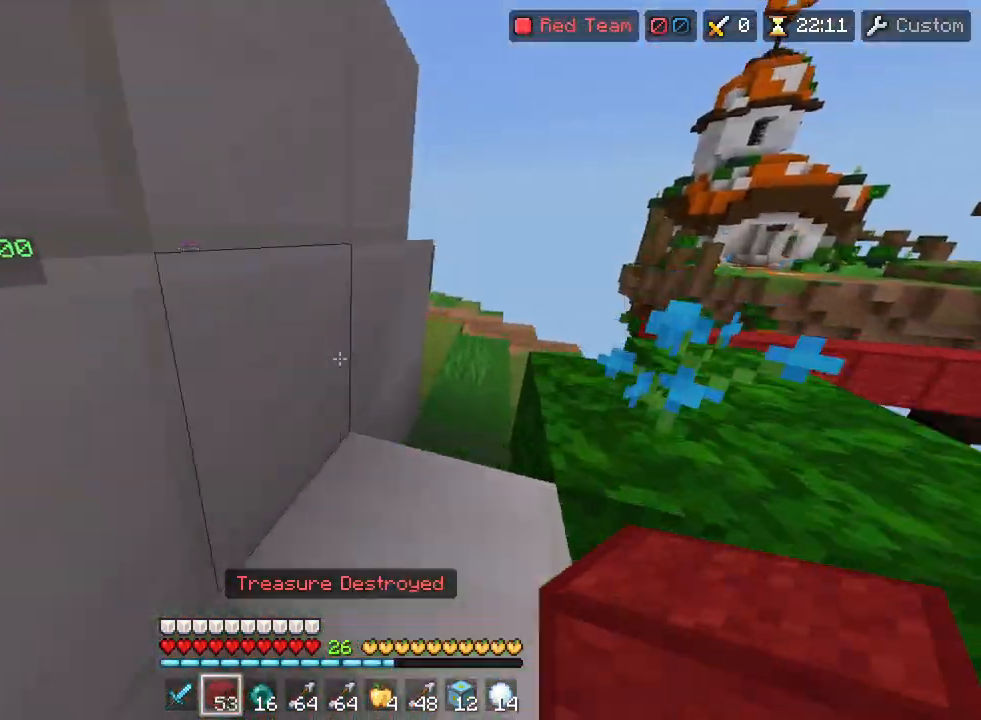
{"buttons": ["R2"], "left_stick": "up-right", "right_stick": "down-left", "events": [[67, "R2", "up"], [83, "L1", "down"], [83, "right_stick", "left"], [167, "L1", "up"], [200, "right_stick", "center"], [233, "left_stick", "up"], [417, "R2", "down"], [417, "left_stick", "up-right"], [483, "right_stick", "down-left"]]}
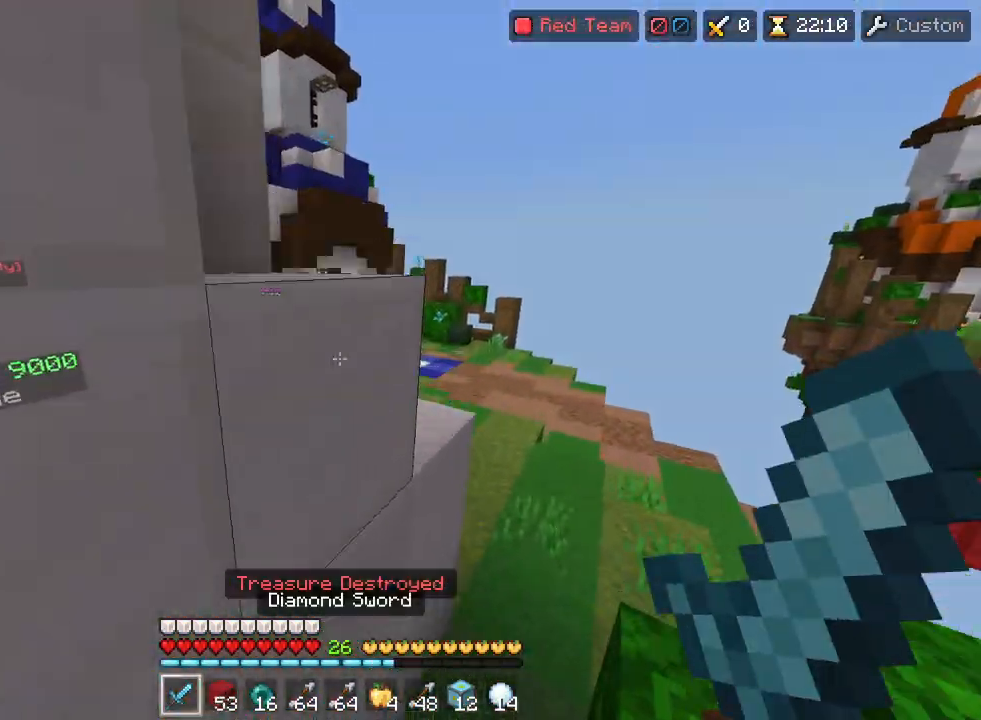
{"buttons": ["R2"], "left_stick": "up-right", "right_stick": "down-left", "events": [[67, "right_stick", "left"], [167, "R2", "up"], [333, "right_stick", "center"], [450, "right_stick", "down-left"], [467, "R2", "down"]]}
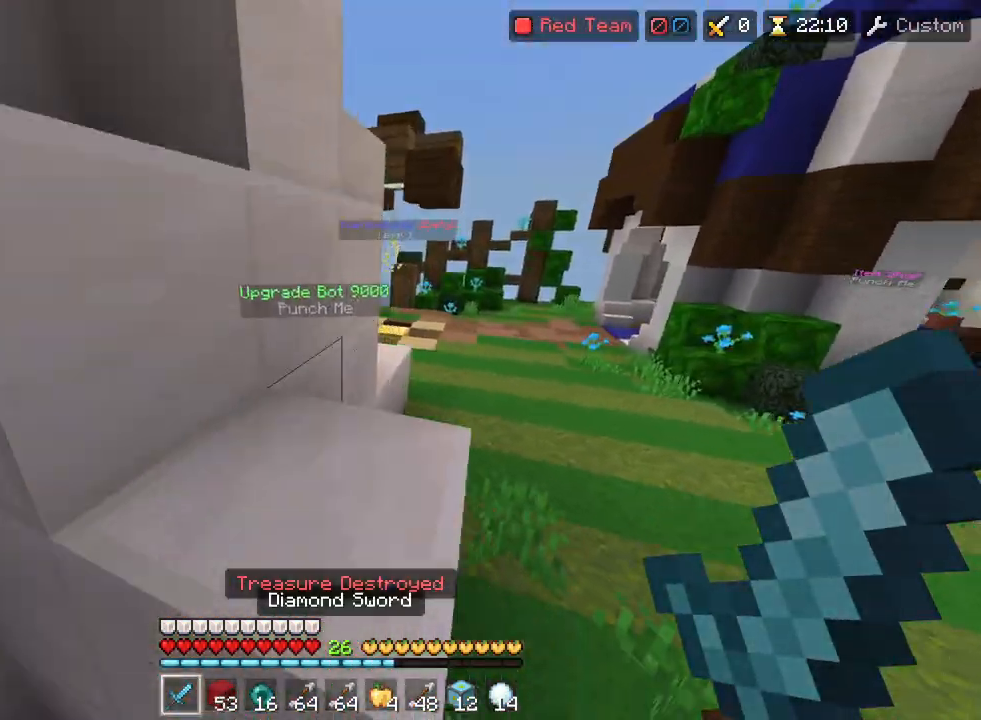
{"buttons": [], "left_stick": "up-right", "right_stick": "center", "events": [[83, "right_stick", "center"], [200, "R2", "up"], [283, "right_stick", "left"], [367, "right_stick", "center"]]}
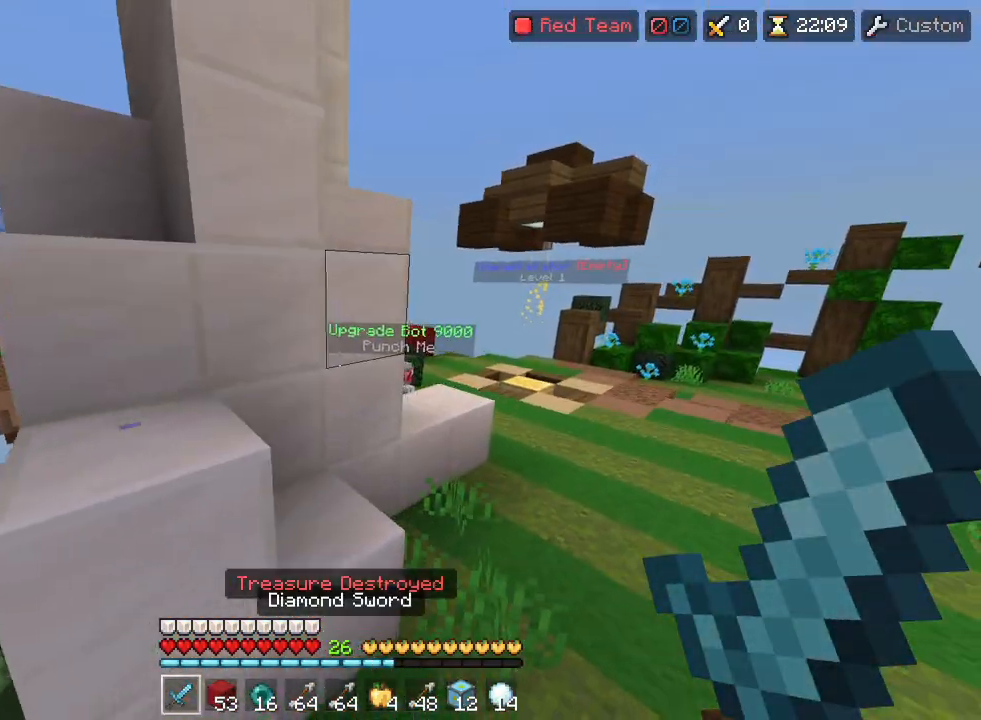
{"buttons": ["R2"], "left_stick": "up-right", "right_stick": "center", "events": [[250, "R2", "down"], [267, "right_stick", "down"], [383, "right_stick", "center"]]}
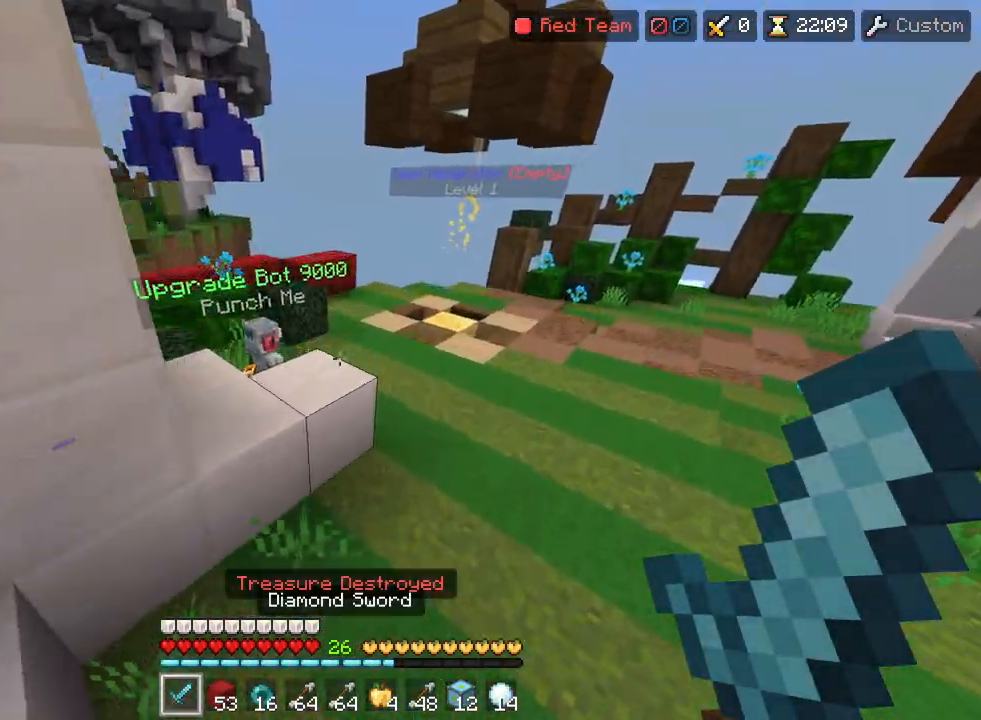
{"buttons": ["R2"], "left_stick": "up", "right_stick": "center", "events": [[33, "R2", "up"], [117, "right_stick", "left"], [133, "left_stick", "up"], [267, "R2", "down"], [267, "right_stick", "center"], [417, "right_stick", "down-left"], [483, "right_stick", "center"]]}